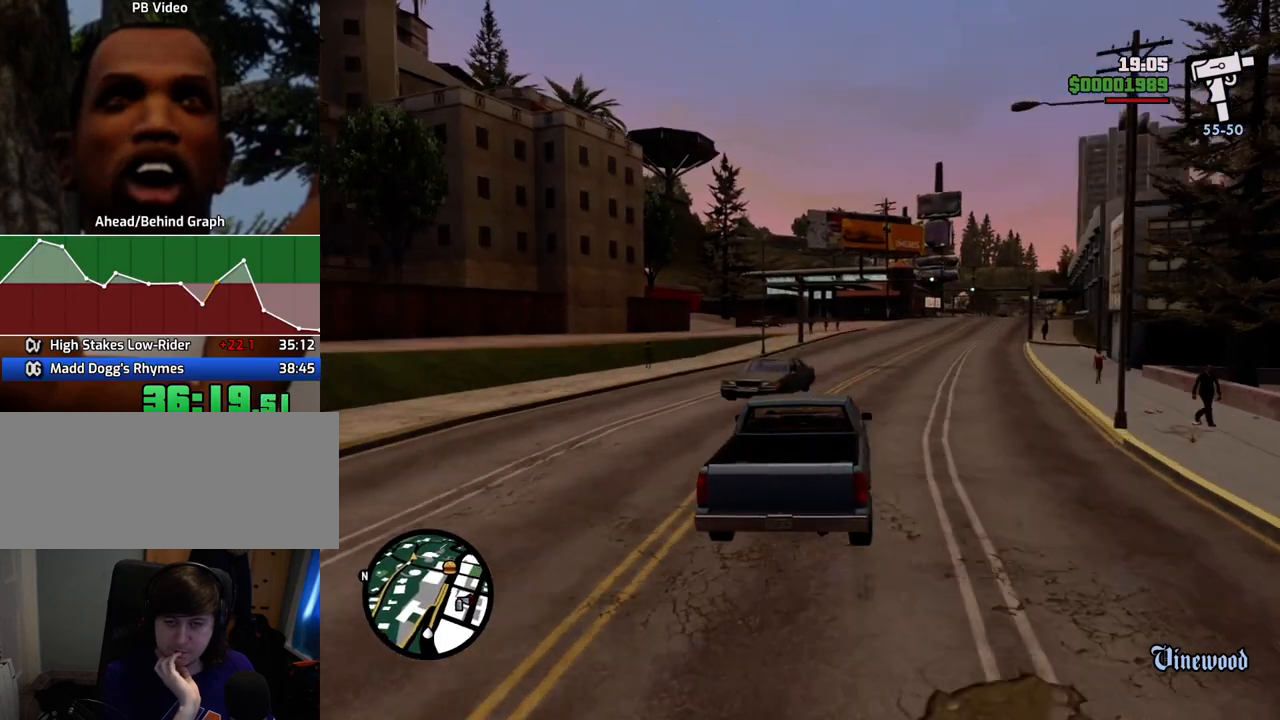
Gameplay with keyboard and mouse; each line is a JSON object with the keys and mouse buttons held at the frame after it. "events" lists presses ("down") and releases ("up") of "1", "2", "3", "4", "5", "6", "a", "alt", "c", "ctrl", "d", "down", "e", "escape", "f", "f1", "f2", "f3", "g", "h", "left", "num2", "q", "r", "right", "s", "shift", "space", "t", "tab", "up", "v", "w", "x", "z", "mouse_left", "mouse_middle", "mouse_right", "mouse_wheel_up" and "mouse_wheel_down" between this image and that frame as [ms after this image, input, new state], when the widget could be followed in between. "mouse_left", "mouse_middle", "mouse_right", "mouse_wheel_up", "mouse_wheel_down" = the "left", "middle", "right", "wheel_up", "wheel_down" buttons of the "mouse" list. No other keys are recorded. Mouse movement is not recorded.
{"keys": ["w"], "mouse": [], "events": [[84, "d", "down"], [184, "d", "up"], [317, "d", "down"], [468, "d", "up"]]}
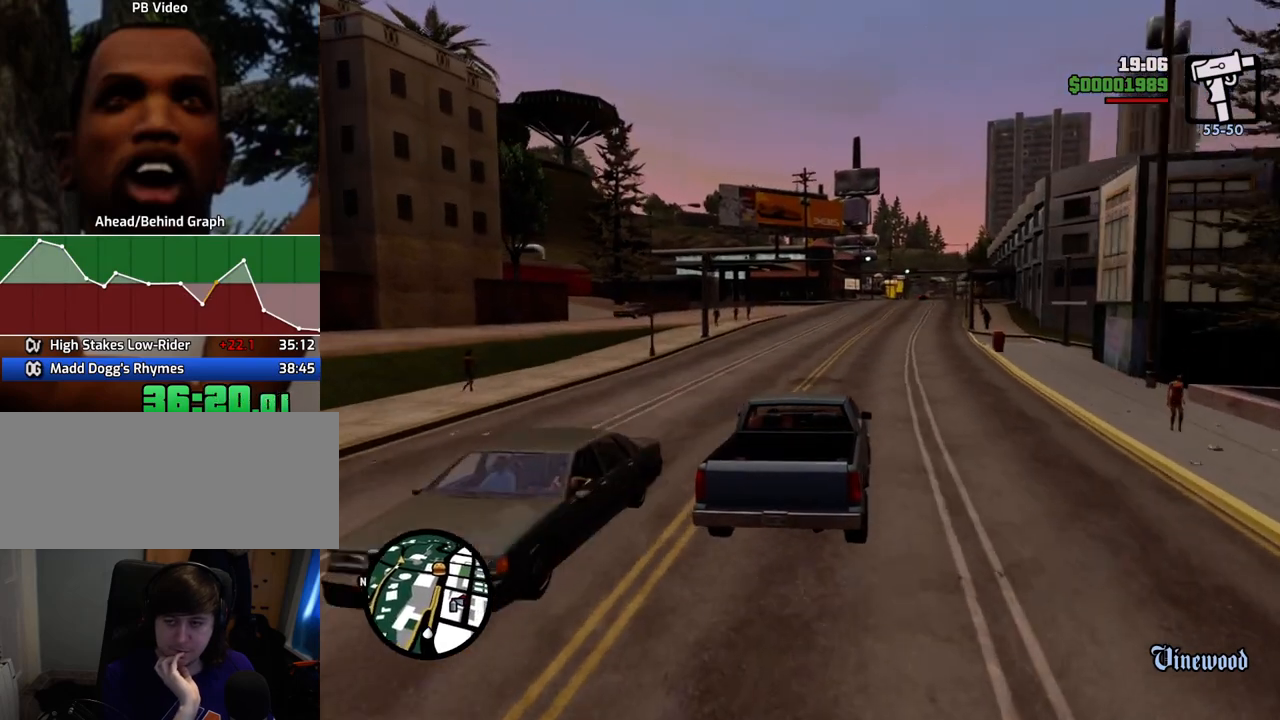
{"keys": ["w"], "mouse": [], "events": []}
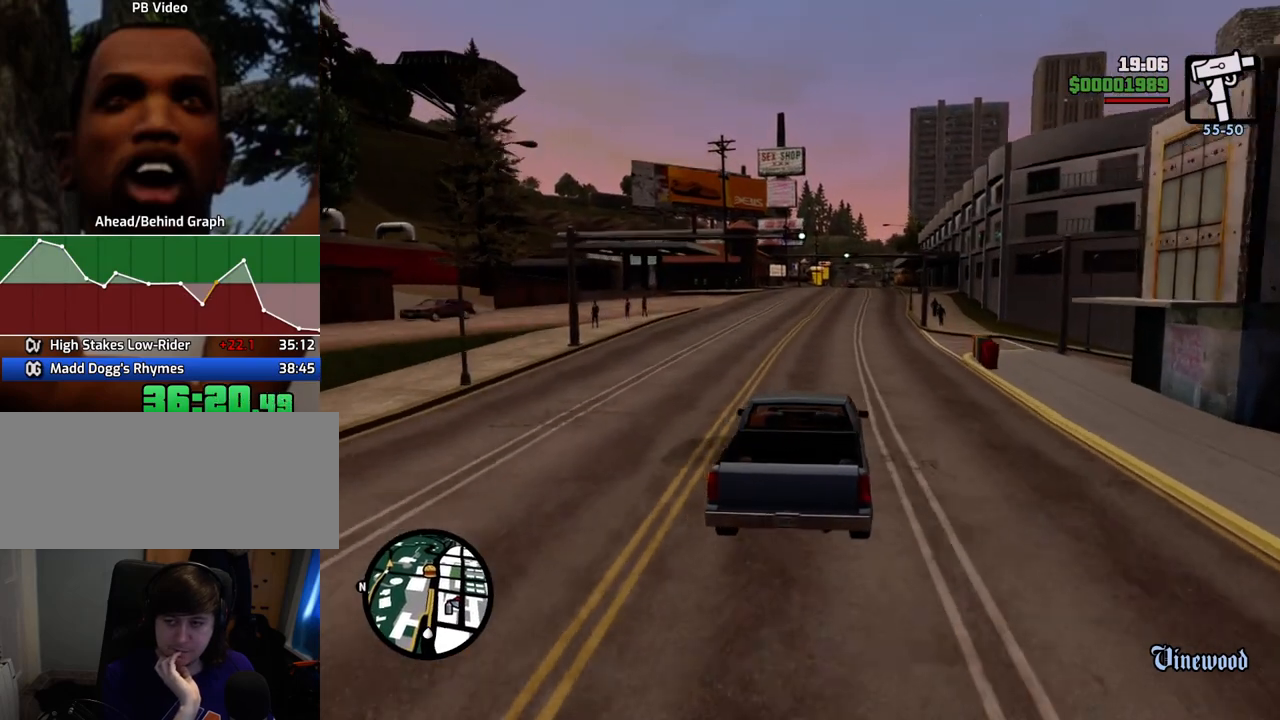
{"keys": ["w"], "mouse": [], "events": []}
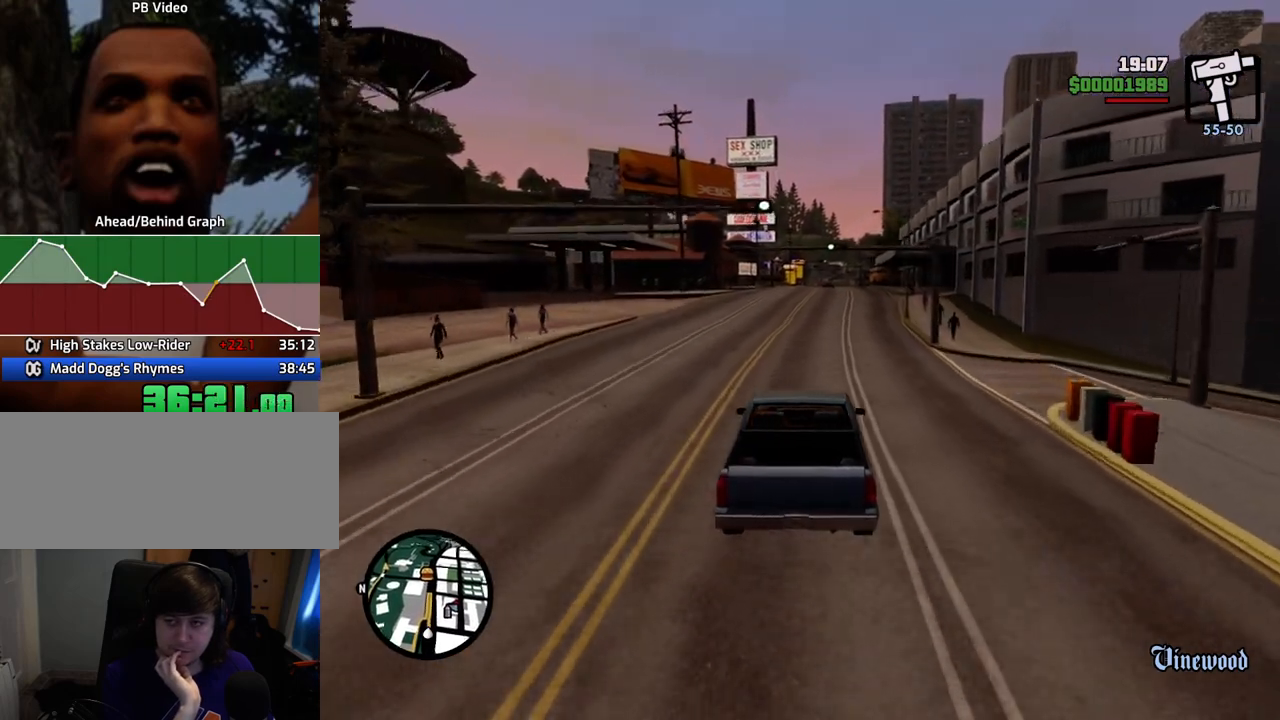
{"keys": ["w"], "mouse": [], "events": []}
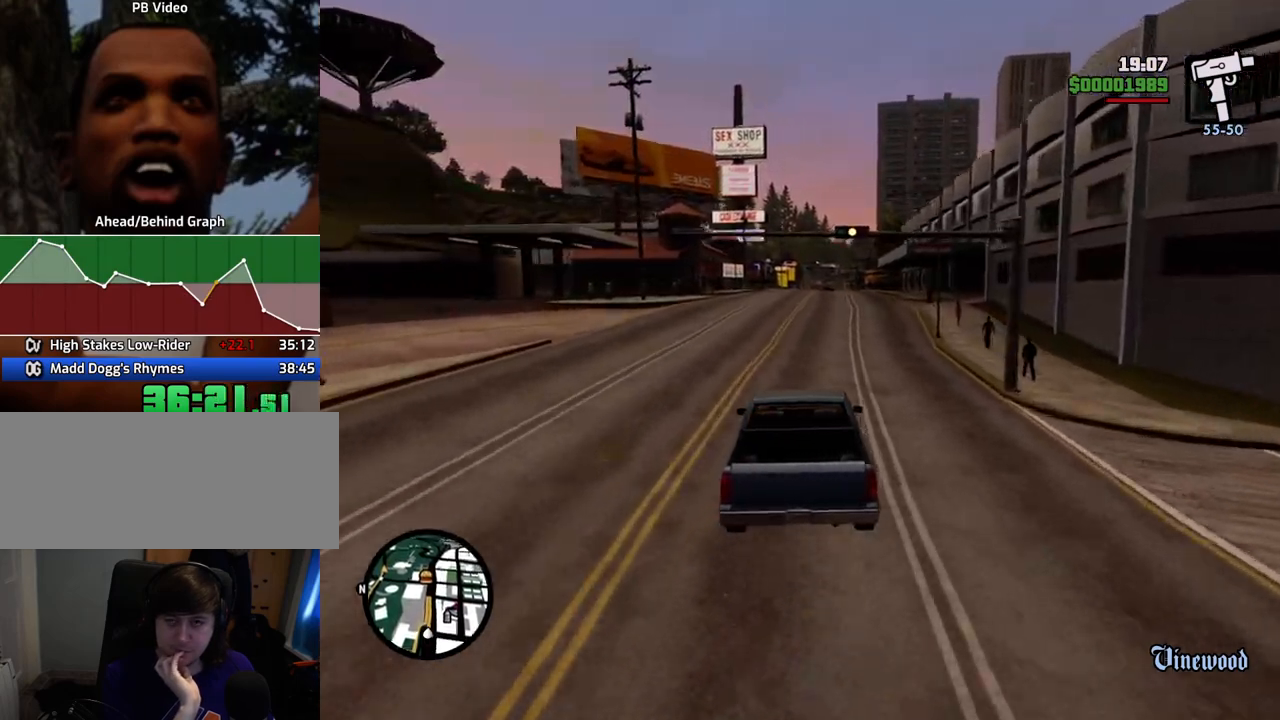
{"keys": ["d", "w"], "mouse": [], "events": [[467, "d", "down"]]}
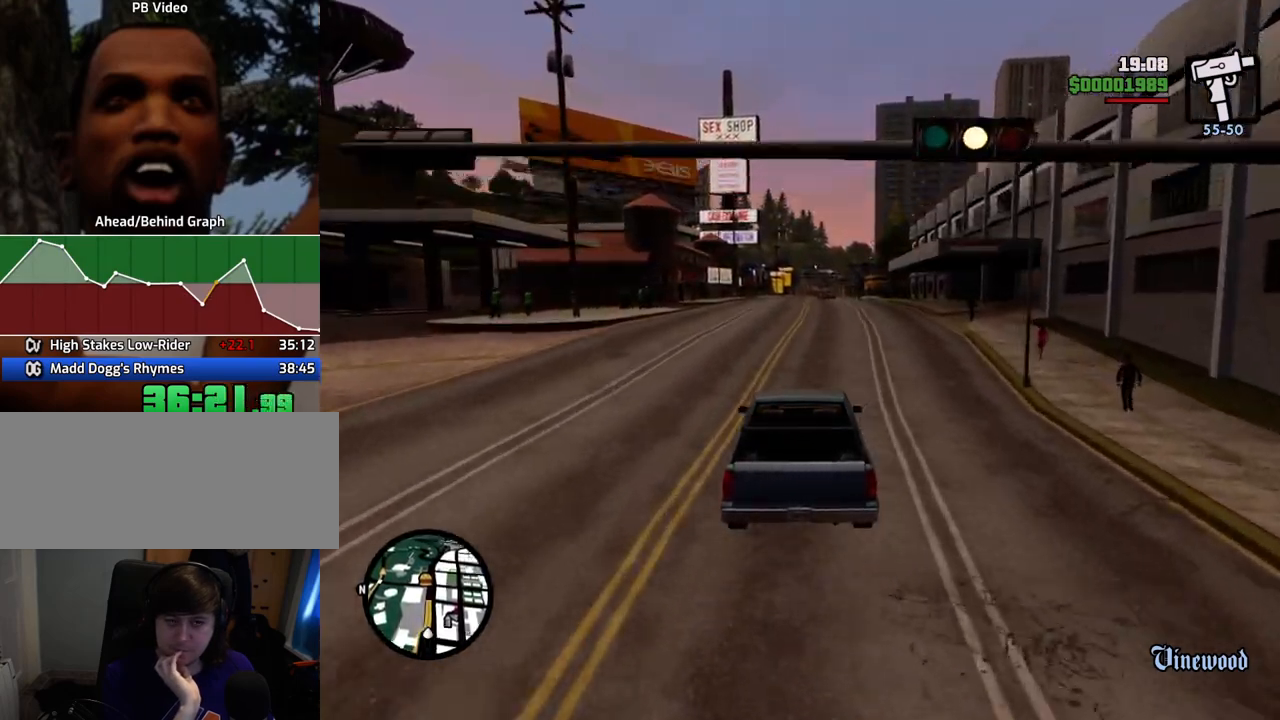
{"keys": ["w"], "mouse": [], "events": [[50, "d", "up"]]}
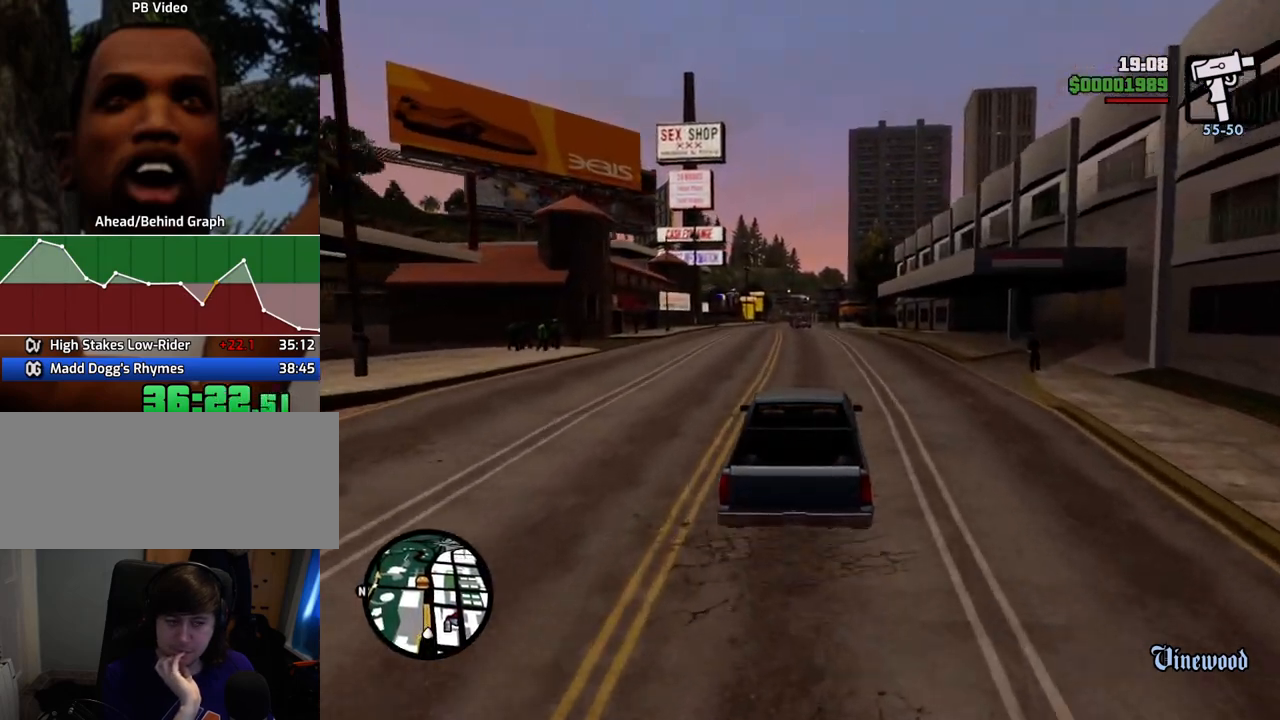
{"keys": ["w"], "mouse": [], "events": []}
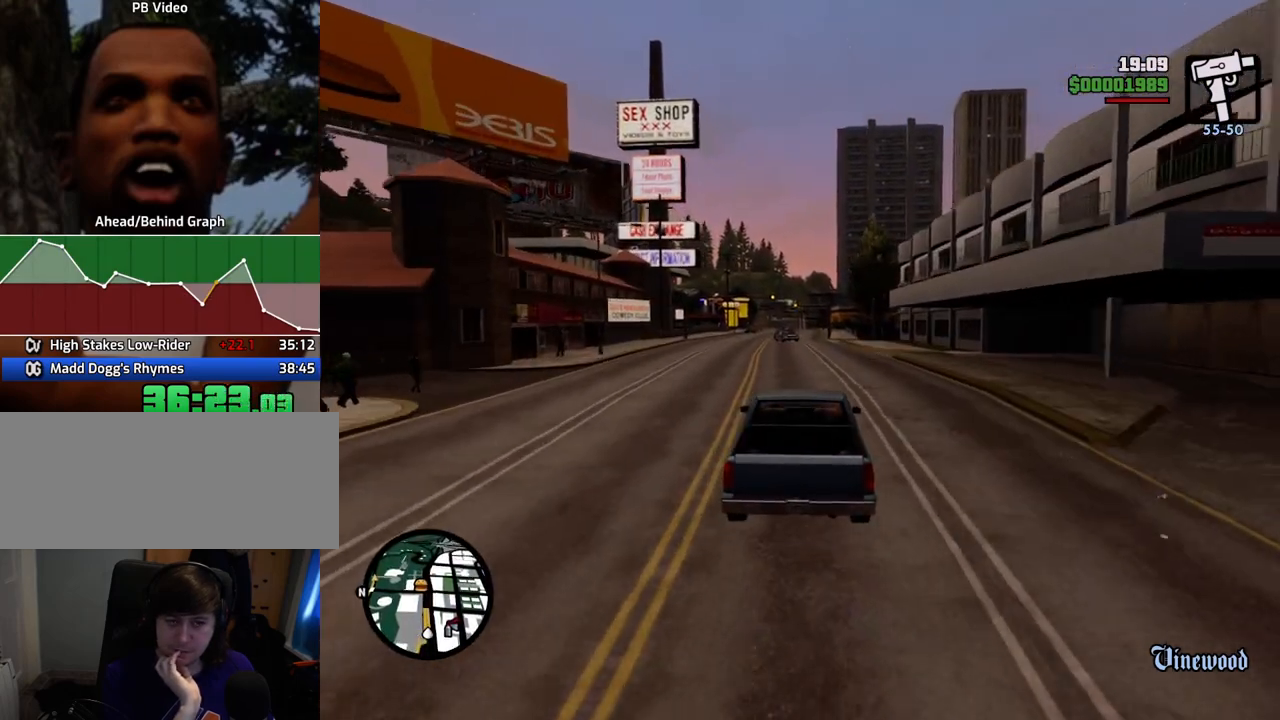
{"keys": ["w"], "mouse": [], "events": [[134, "d", "down"], [267, "d", "up"]]}
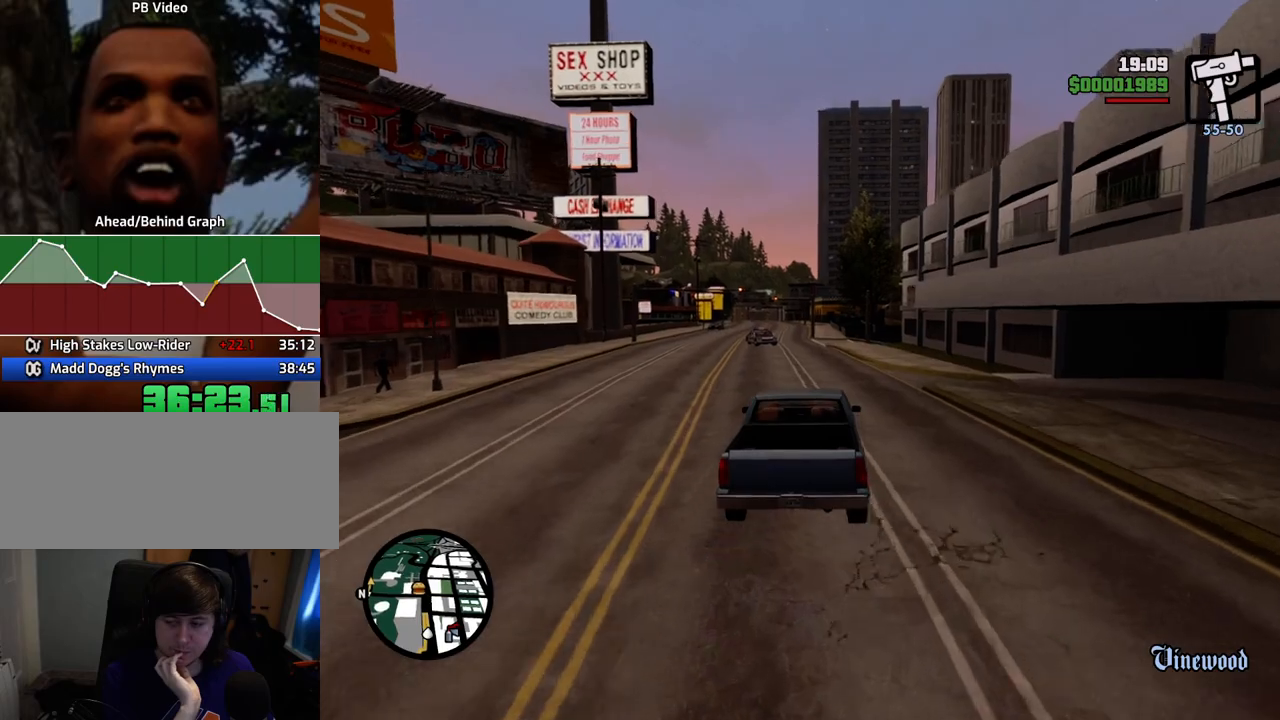
{"keys": ["a", "w"], "mouse": [], "events": [[435, "a", "down"]]}
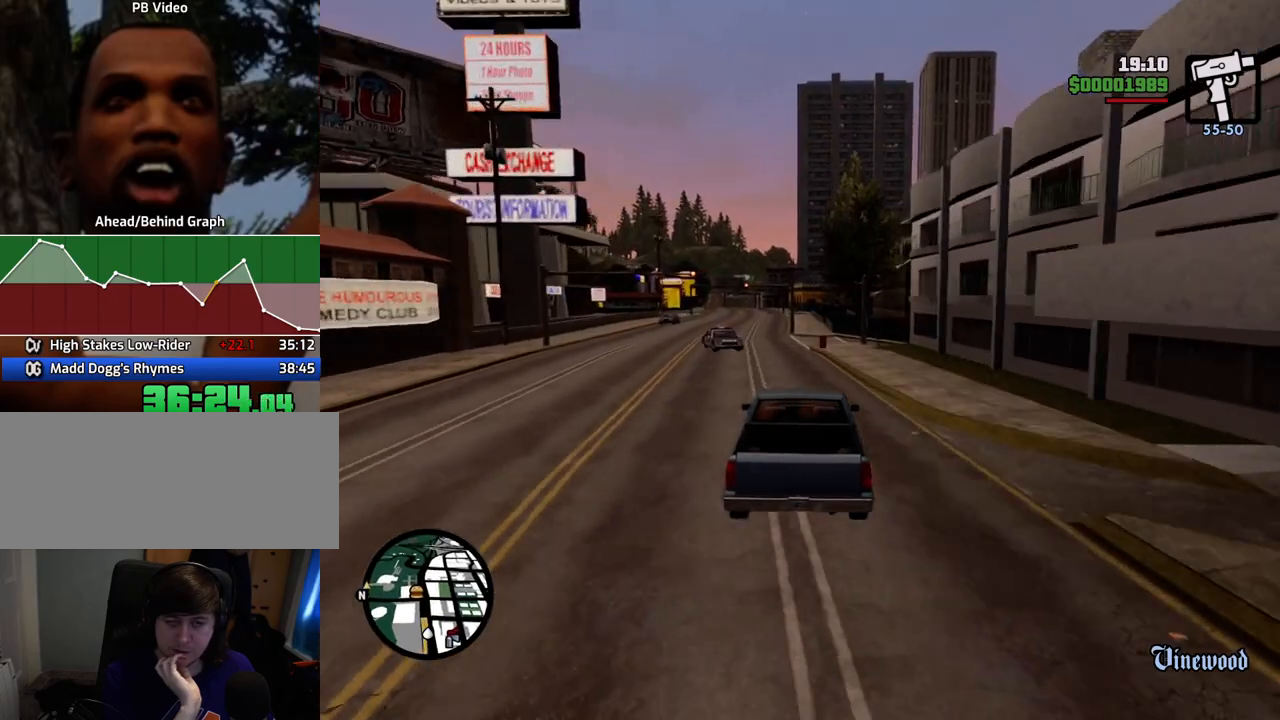
{"keys": ["w"], "mouse": [], "events": [[66, "a", "up"], [350, "d", "down"], [400, "d", "up"]]}
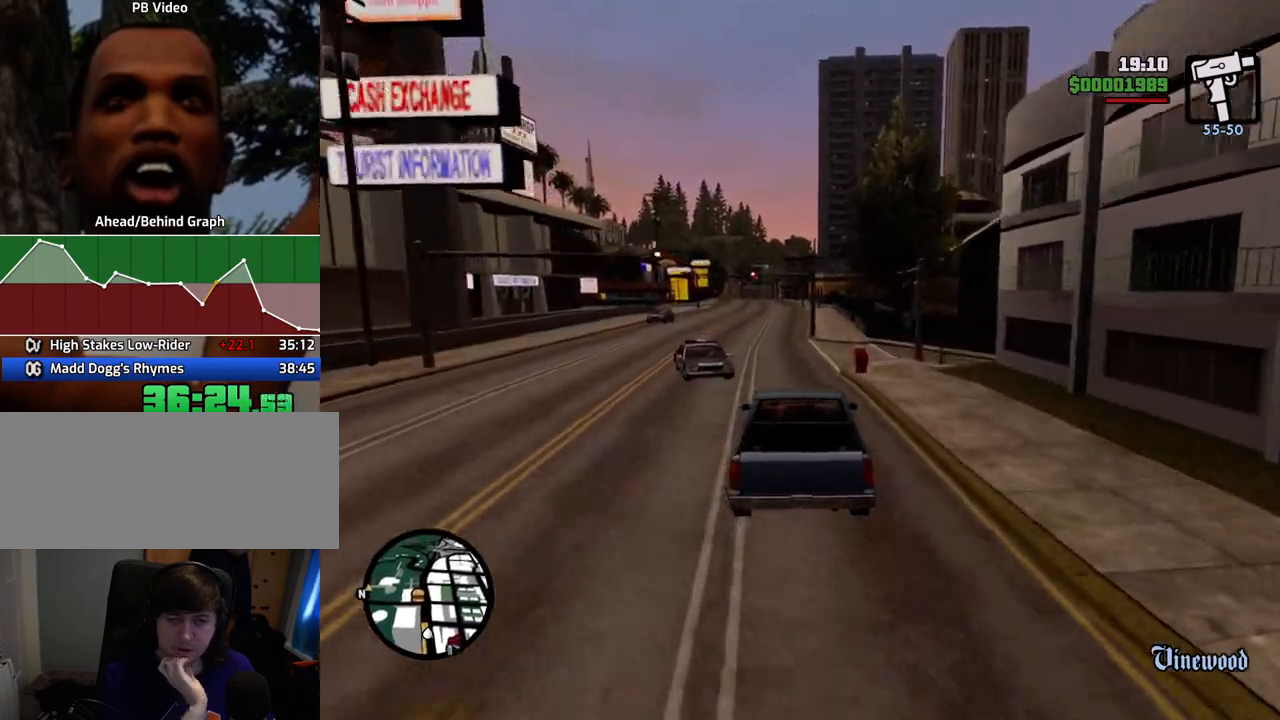
{"keys": ["w"], "mouse": [], "events": [[83, "a", "down"], [217, "a", "up"]]}
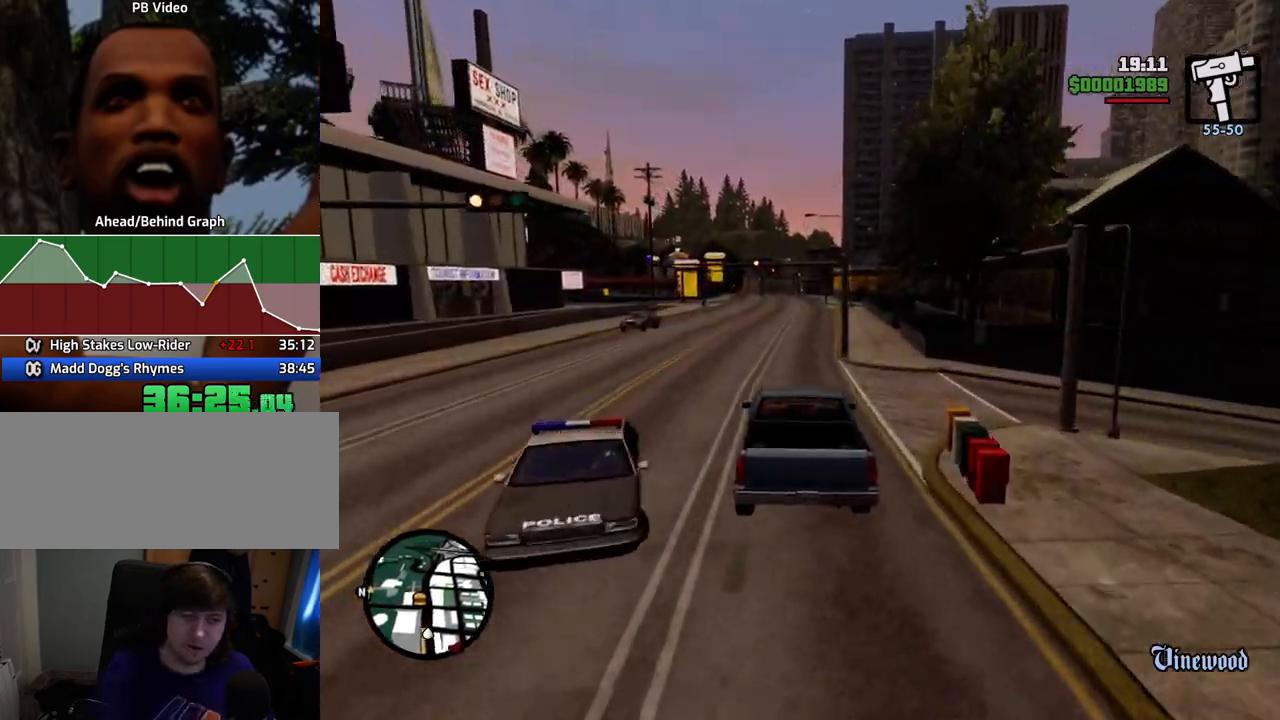
{"keys": ["d", "w"], "mouse": [], "events": [[484, "d", "down"]]}
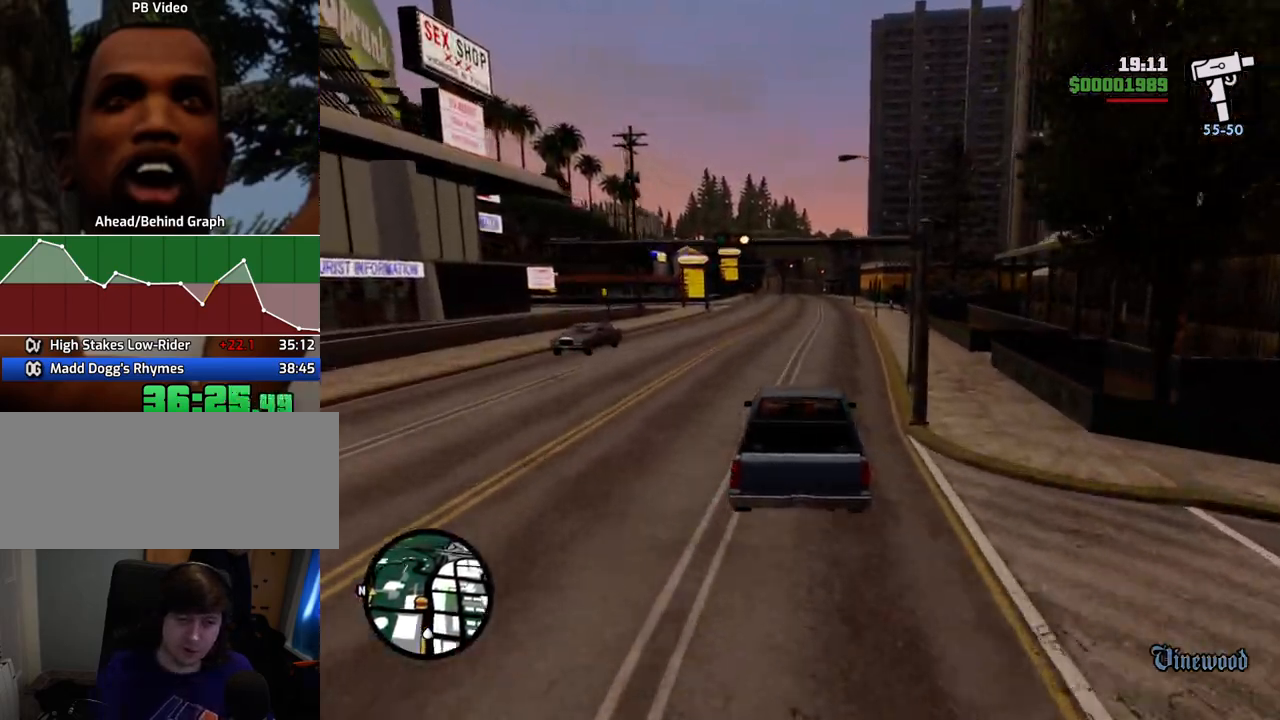
{"keys": ["a", "w"], "mouse": [], "events": [[84, "d", "up"], [134, "a", "down"]]}
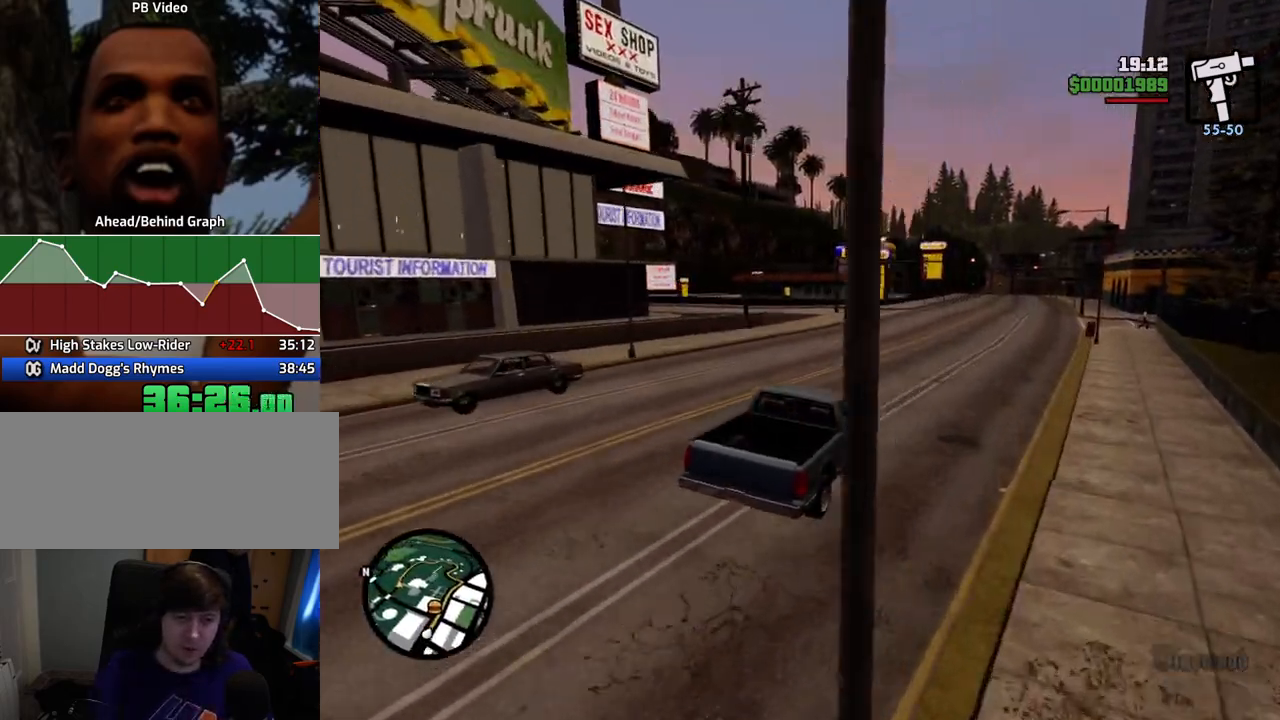
{"keys": ["a", "space"], "mouse": [], "events": [[334, "w", "up"], [484, "space", "down"]]}
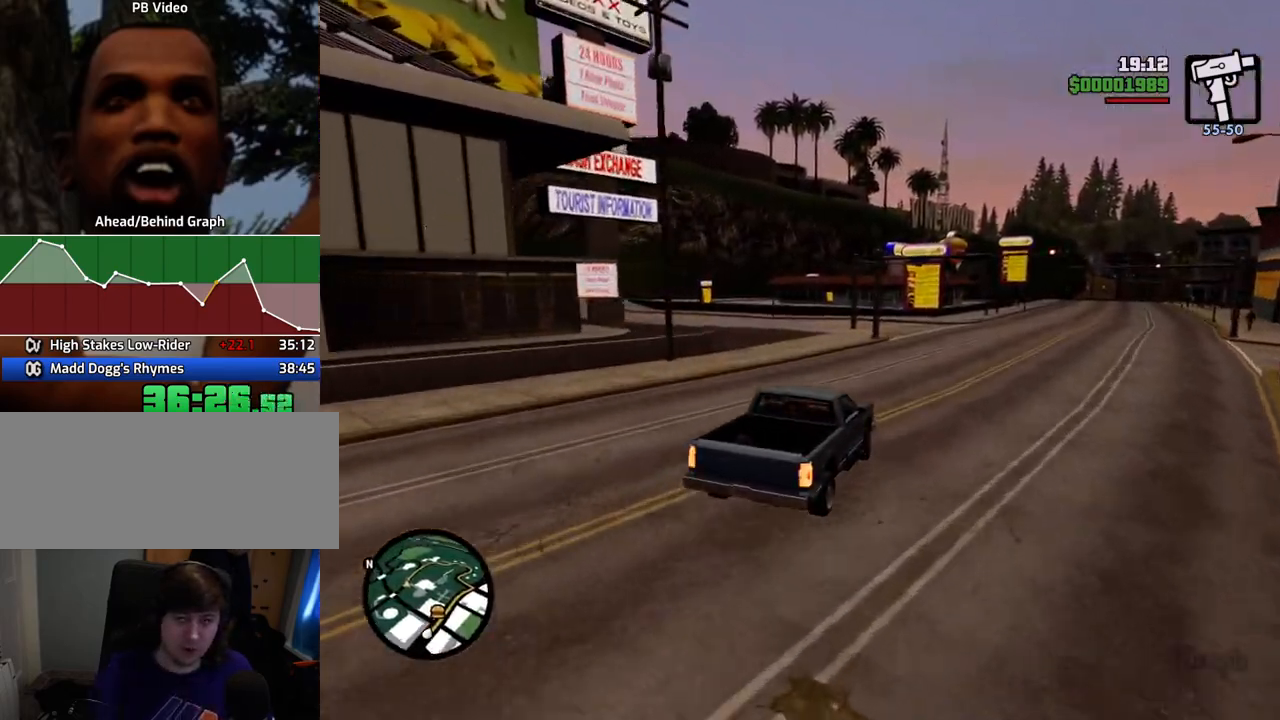
{"keys": ["a"], "mouse": [], "events": [[66, "space", "up"]]}
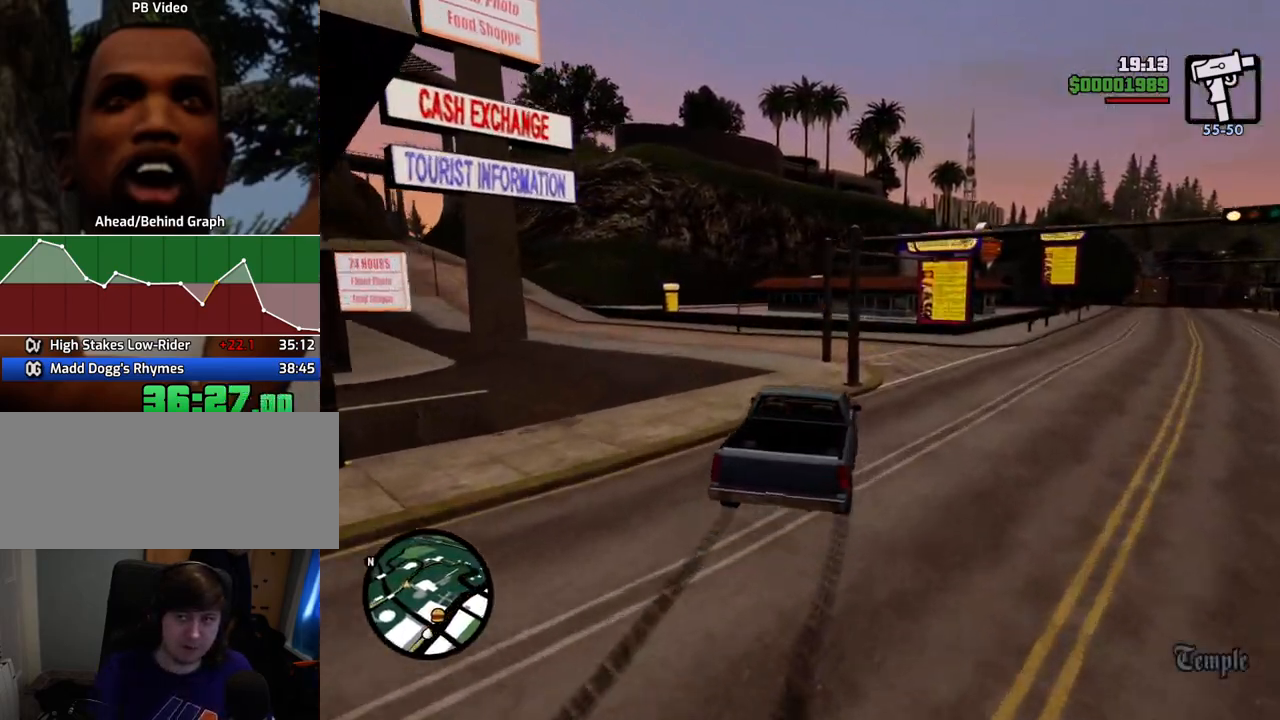
{"keys": ["a", "w"], "mouse": [], "events": [[83, "w", "down"]]}
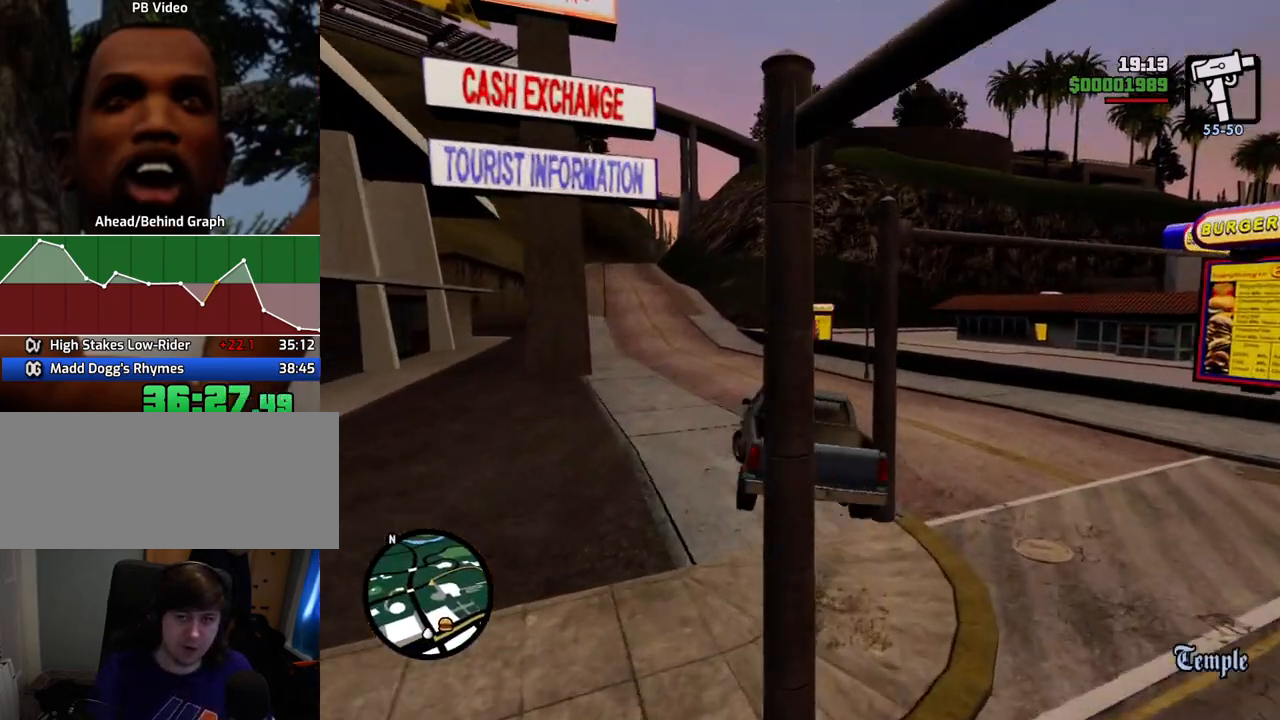
{"keys": ["d"], "mouse": [], "events": [[200, "w", "up"], [334, "d", "down"], [334, "w", "down"], [384, "a", "up"], [384, "w", "up"]]}
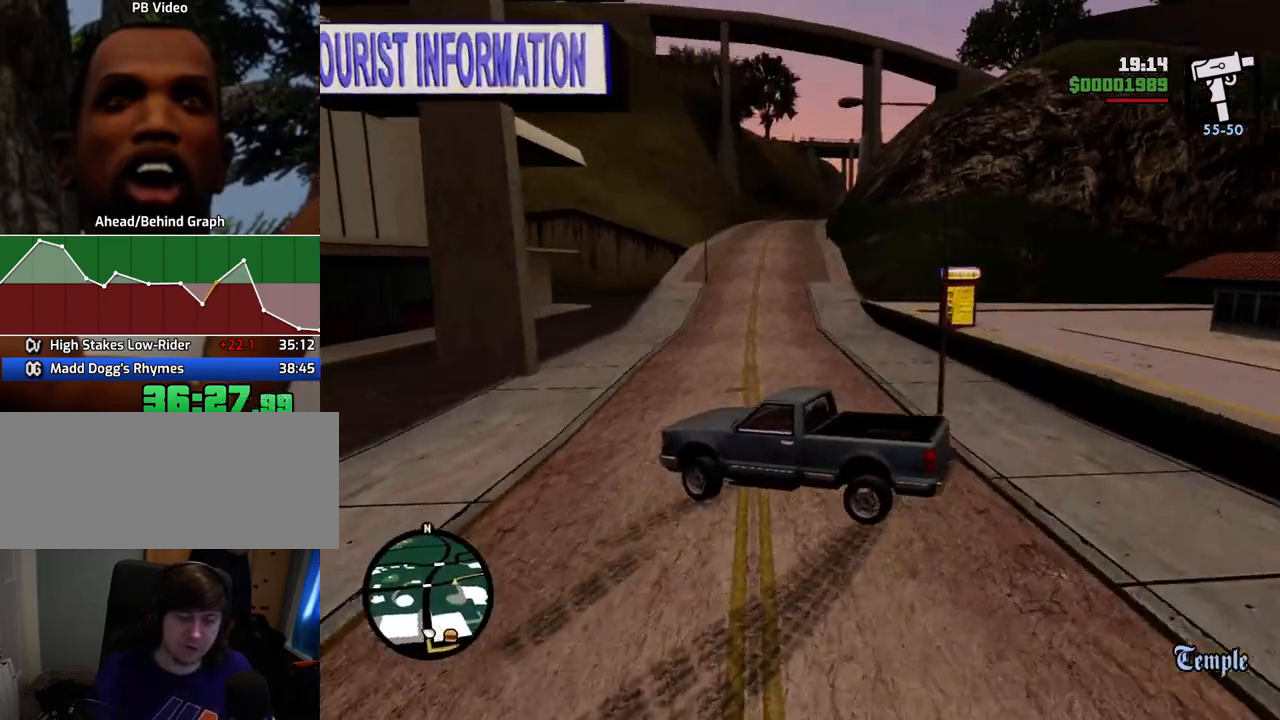
{"keys": ["d", "w"], "mouse": [], "events": [[351, "w", "down"]]}
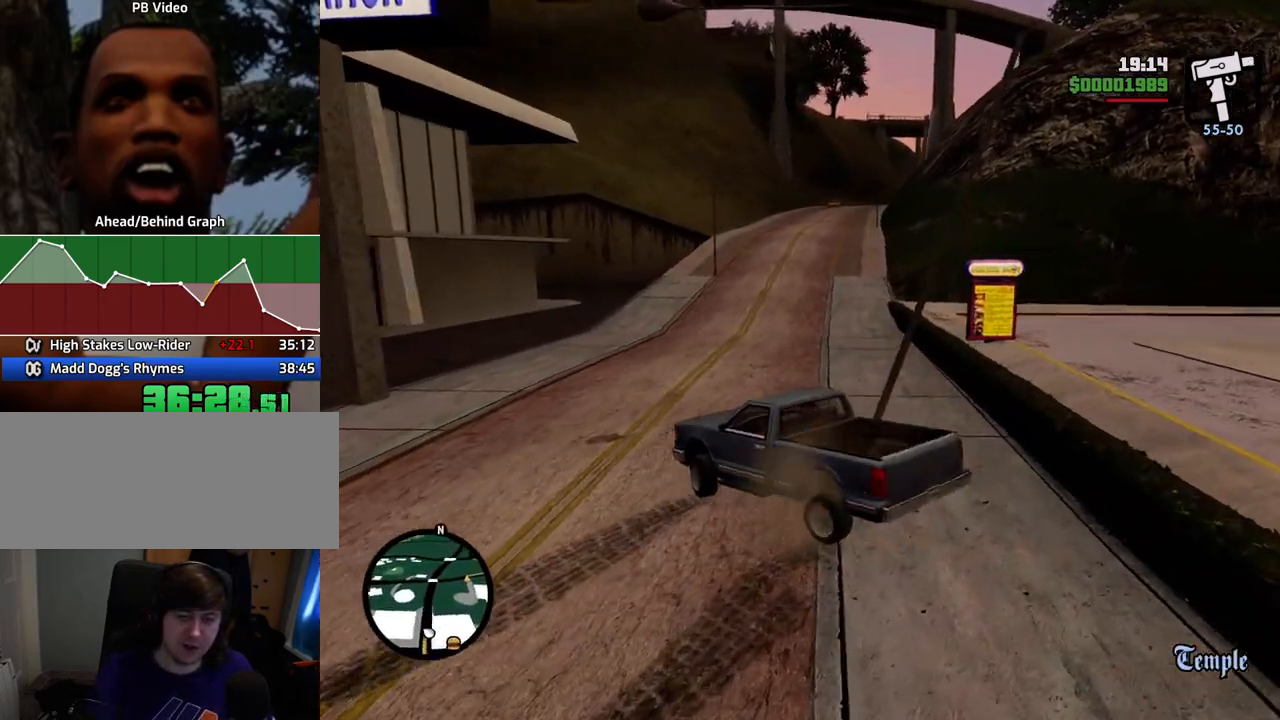
{"keys": ["w"], "mouse": [], "events": [[117, "d", "up"]]}
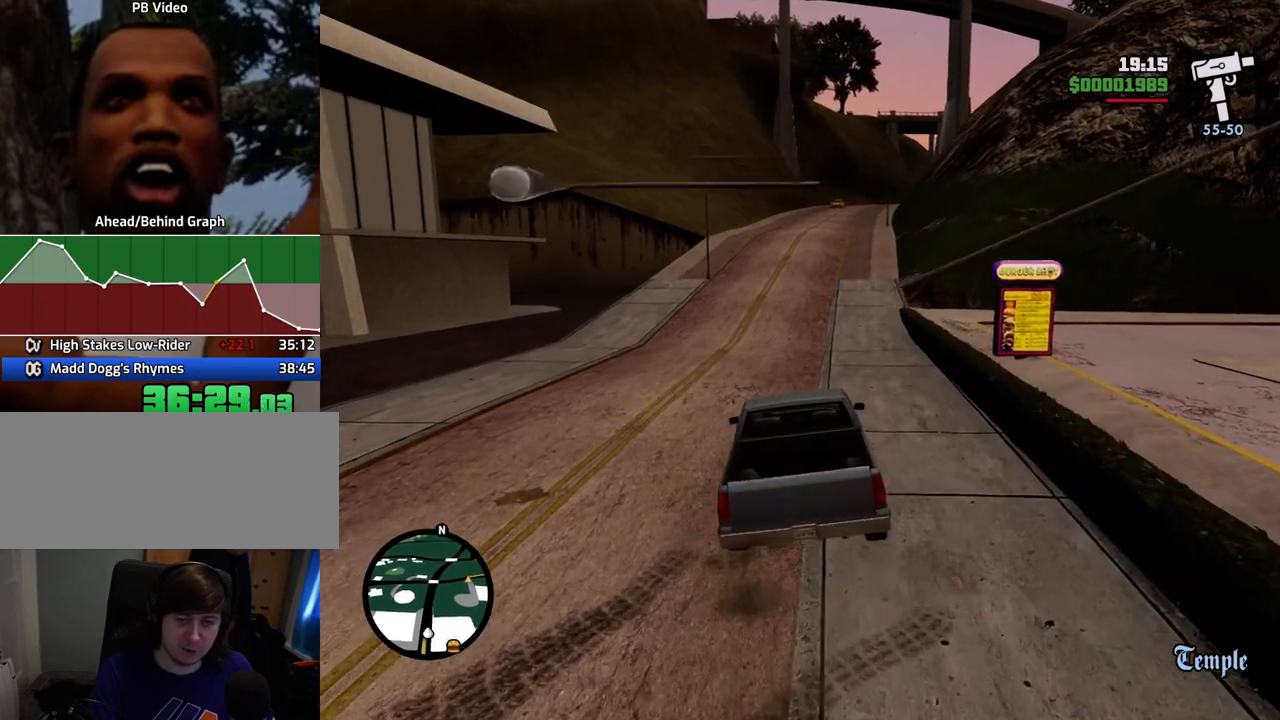
{"keys": ["w"], "mouse": [], "events": [[83, "a", "down"], [267, "a", "up"]]}
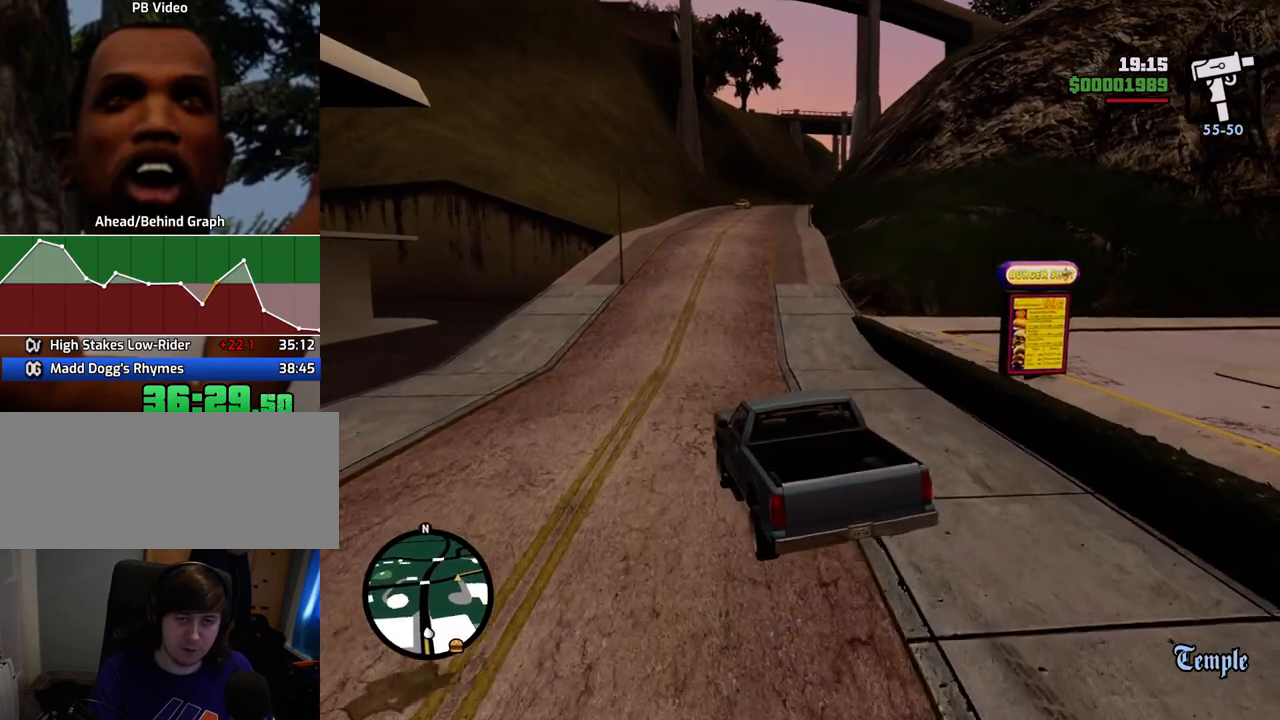
{"keys": ["w"], "mouse": [], "events": []}
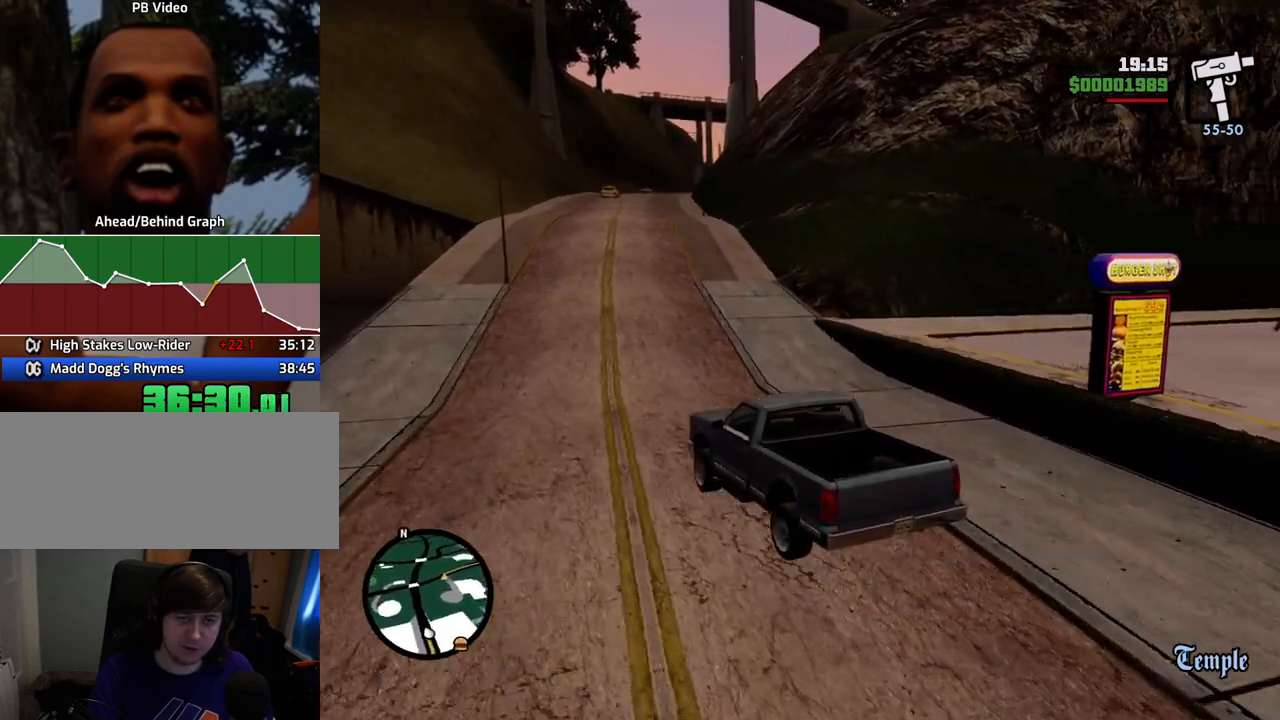
{"keys": ["d", "w"], "mouse": [], "events": [[117, "d", "down"]]}
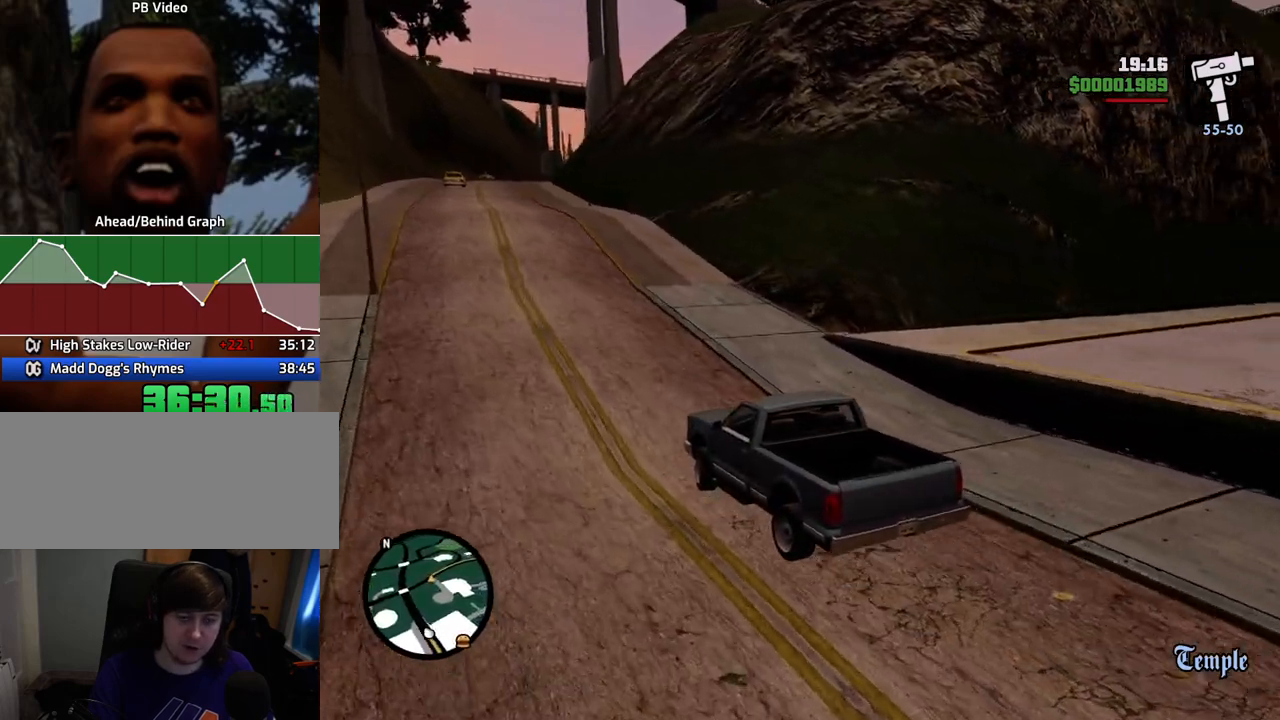
{"keys": ["d", "space"], "mouse": [], "events": [[84, "d", "up"], [234, "d", "down"], [468, "space", "down"], [468, "w", "up"]]}
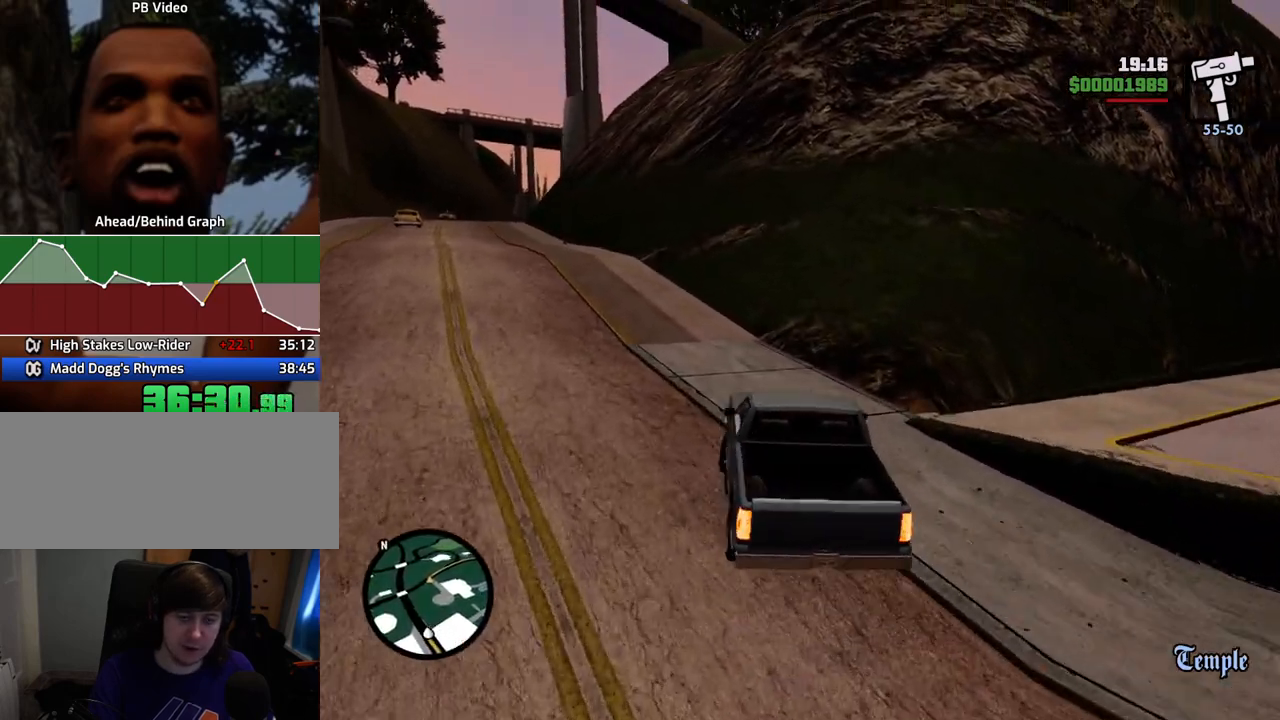
{"keys": ["a", "s"], "mouse": [], "events": [[334, "s", "down"], [384, "a", "down"], [384, "d", "up"], [435, "space", "up"]]}
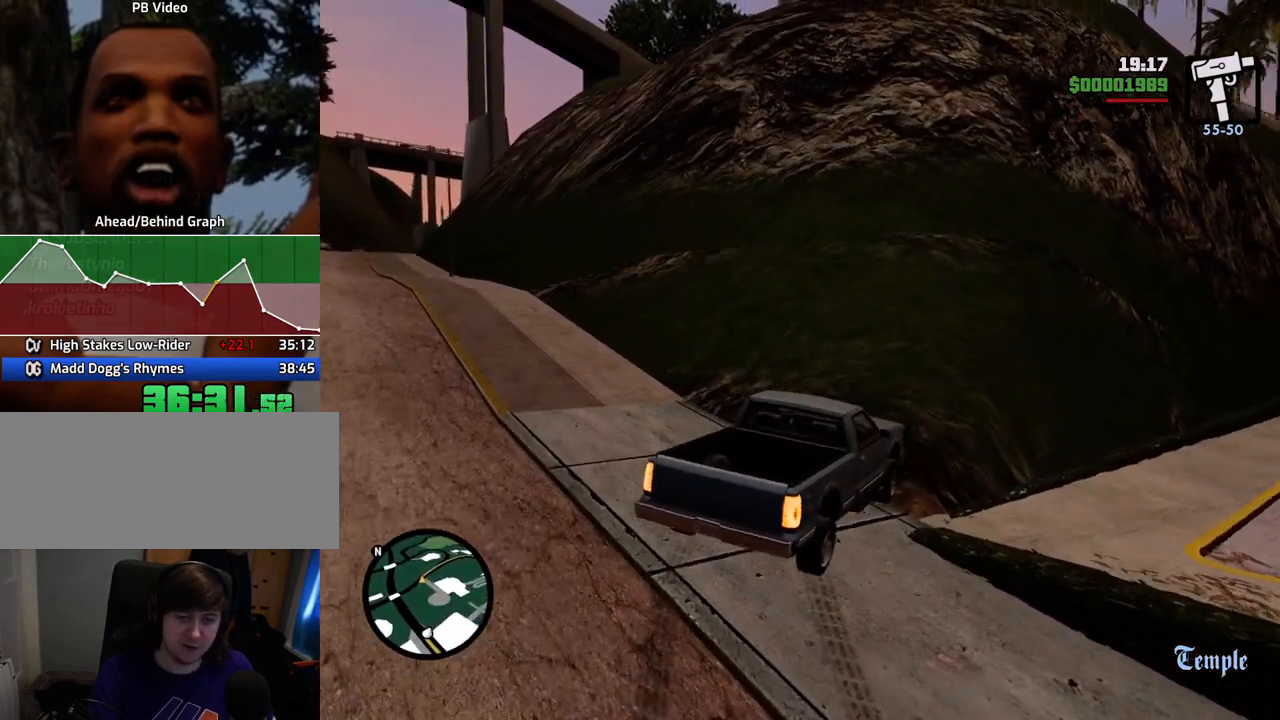
{"keys": [], "mouse": [], "events": [[67, "f", "down"], [218, "s", "up"], [251, "a", "up"], [251, "f", "up"], [351, "f", "down"], [451, "f", "up"]]}
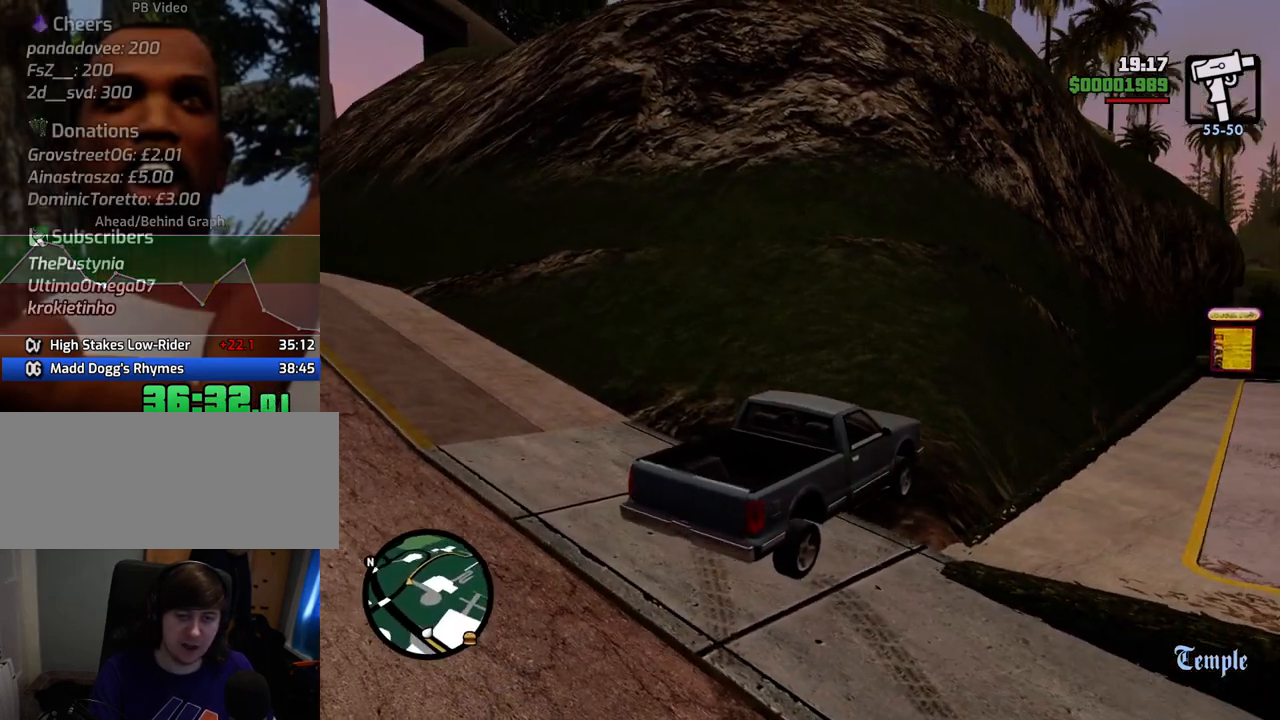
{"keys": [], "mouse": [], "events": [[33, "f", "down"], [83, "f", "up"], [183, "f", "down"], [267, "f", "up"]]}
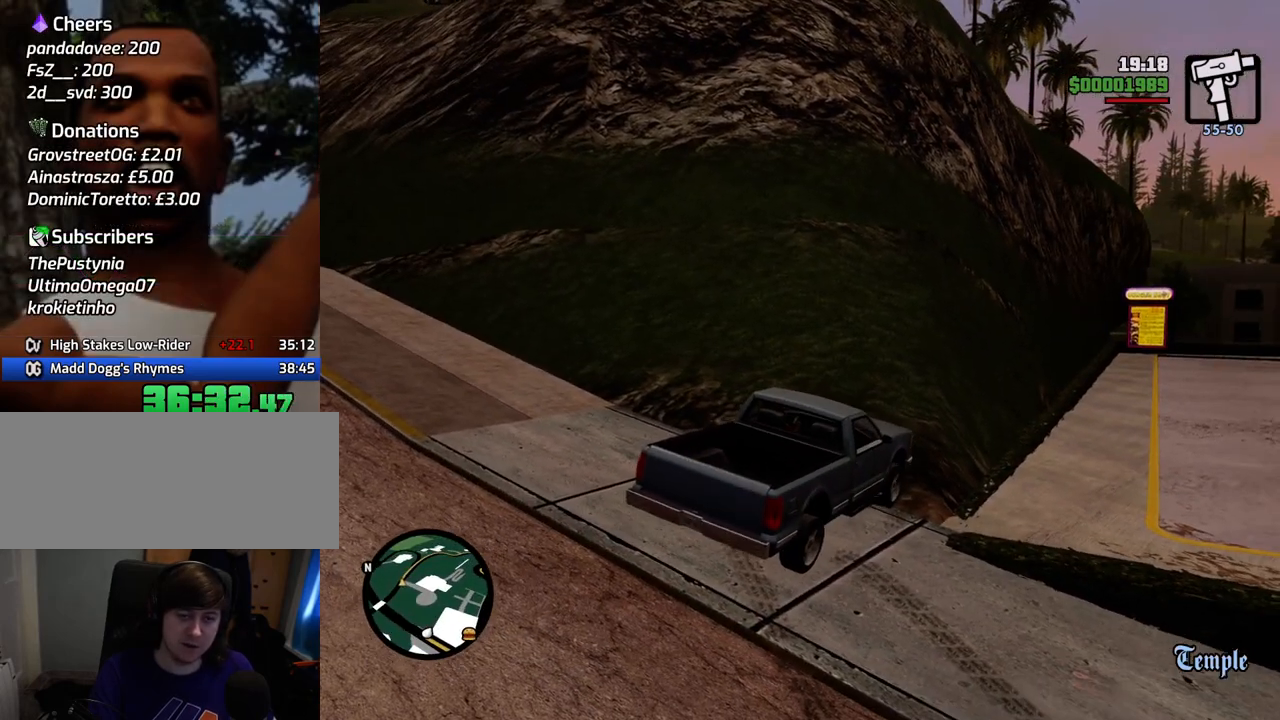
{"keys": ["f"], "mouse": [], "events": [[117, "f", "down"], [217, "f", "up"], [301, "f", "down"], [401, "f", "up"], [501, "f", "down"]]}
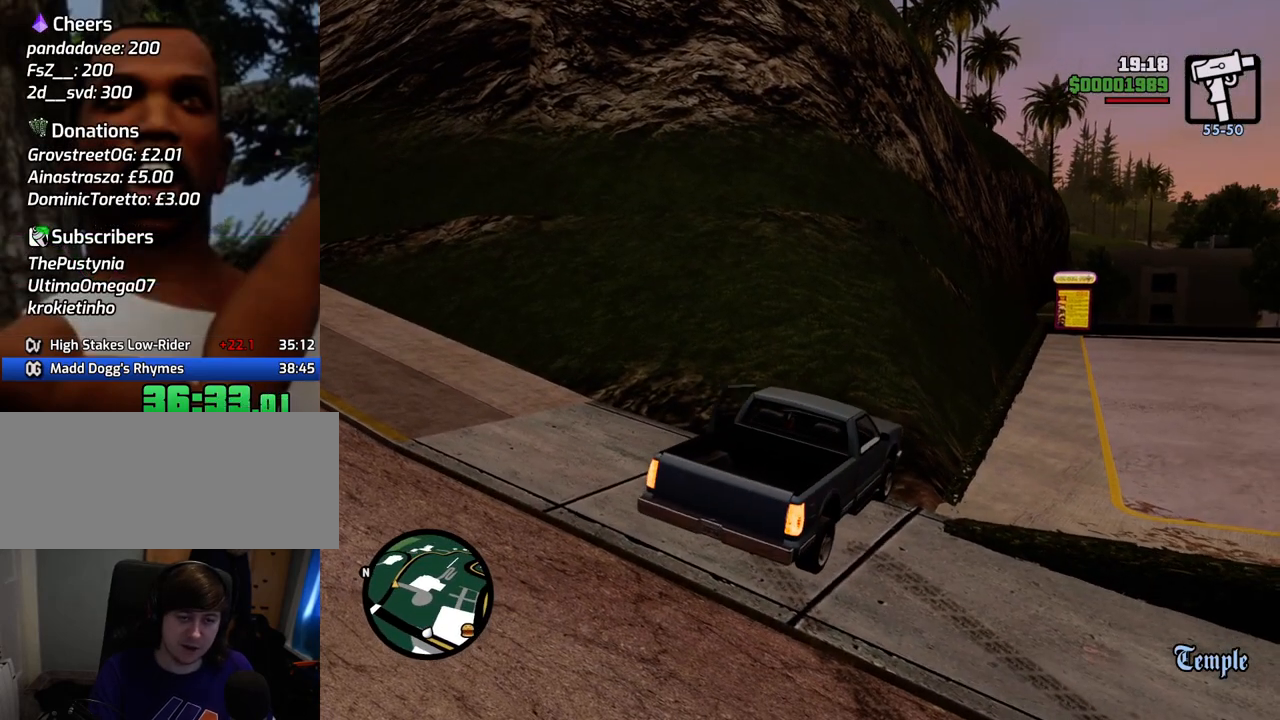
{"keys": ["space", "w"], "mouse": [], "events": [[84, "f", "up"], [267, "w", "down"], [468, "space", "down"]]}
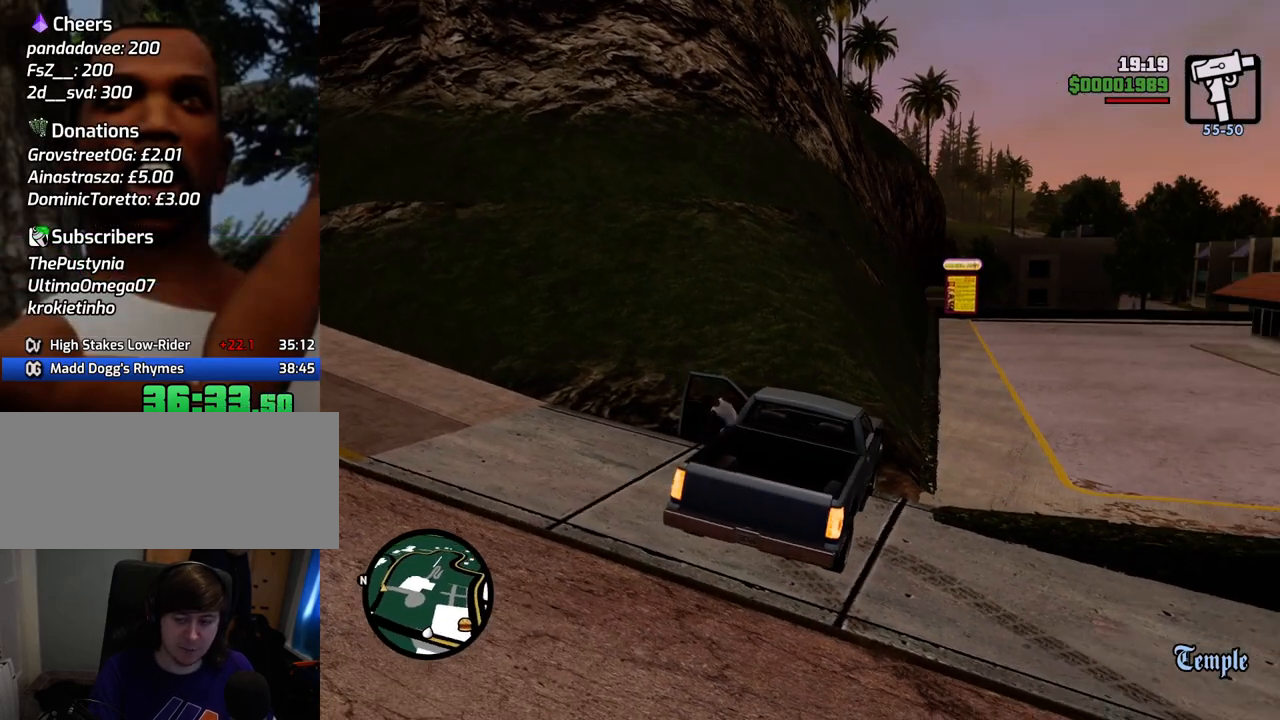
{"keys": ["space", "w"], "mouse": [], "events": []}